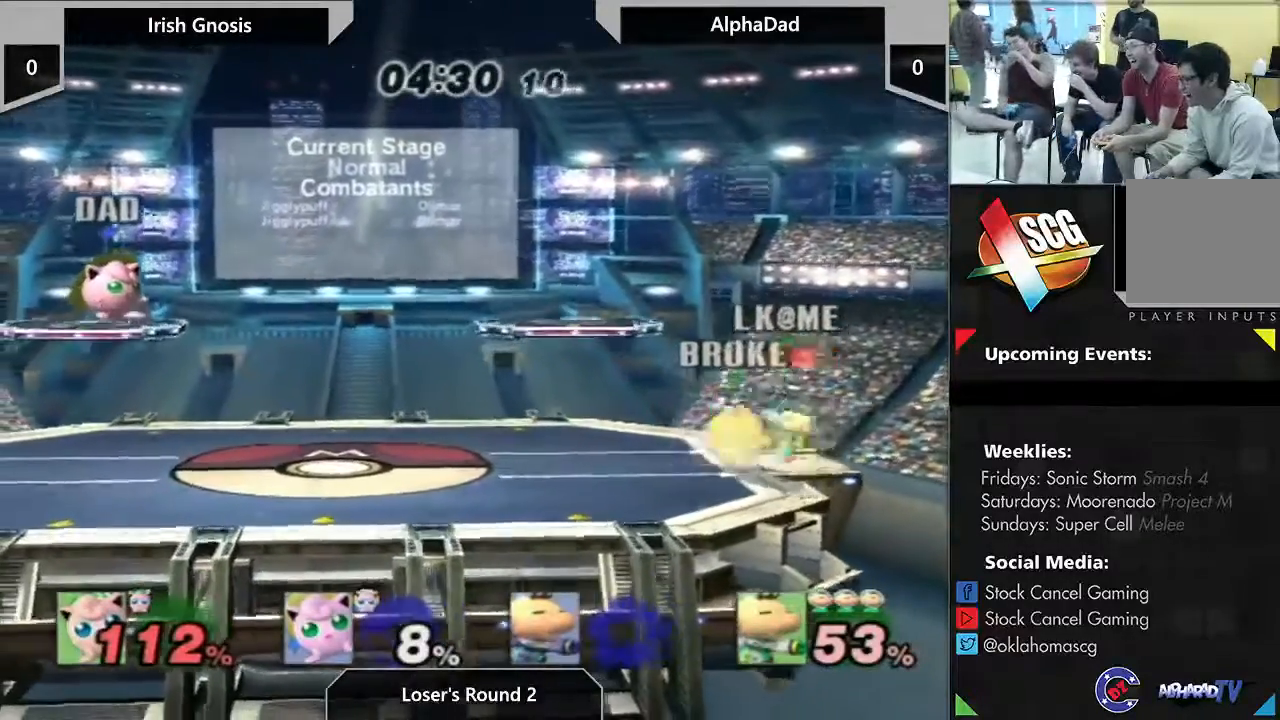
Gameplay with a controller (Nintendo layout); each line is a JSON object with the inputs held at the frame after it. "events" lists button and stick changes between this image and that frame as [ms after this image, input, new state], when the widget could be followed in between. Not read: DPAD_RIGHT DPAD_UP L2 L3 R1 R2 R3.
{"buttons": ["B"], "left_stick": "center", "right_stick": "center", "events": []}
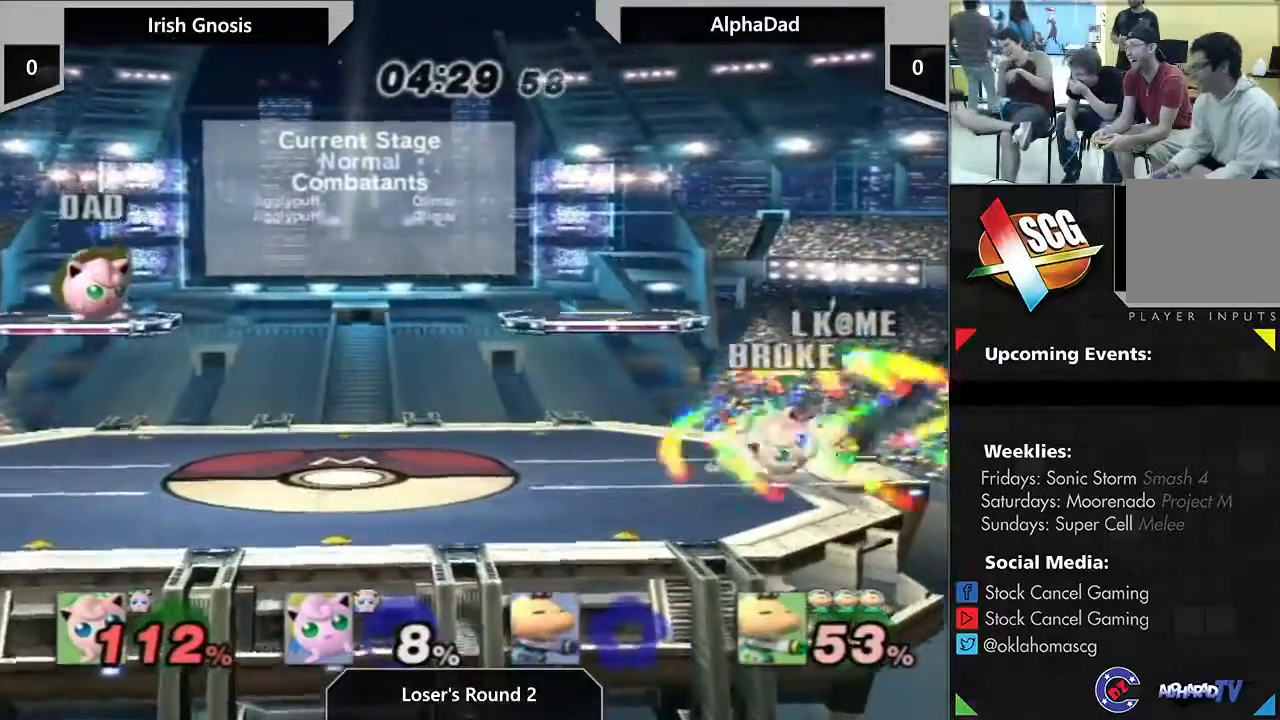
{"buttons": ["B"], "left_stick": "center", "right_stick": "center", "events": []}
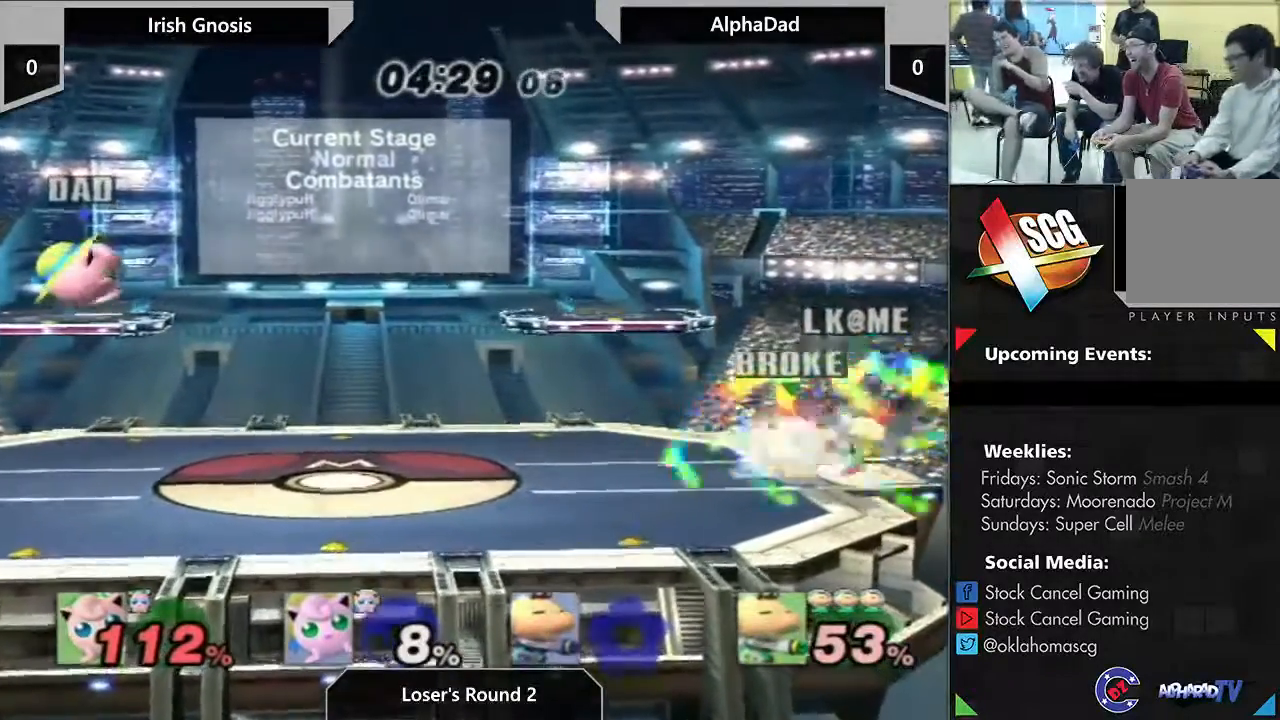
{"buttons": ["B"], "left_stick": "center", "right_stick": "center", "events": []}
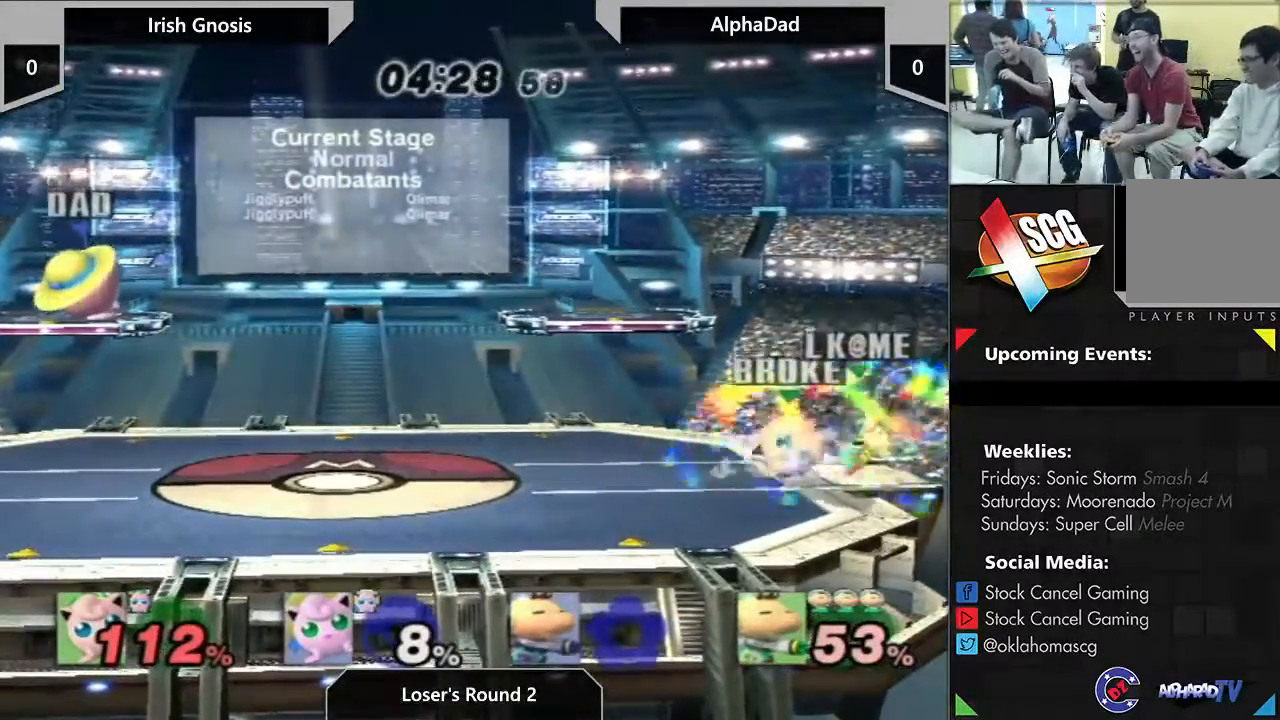
{"buttons": ["B"], "left_stick": "center", "right_stick": "center", "events": []}
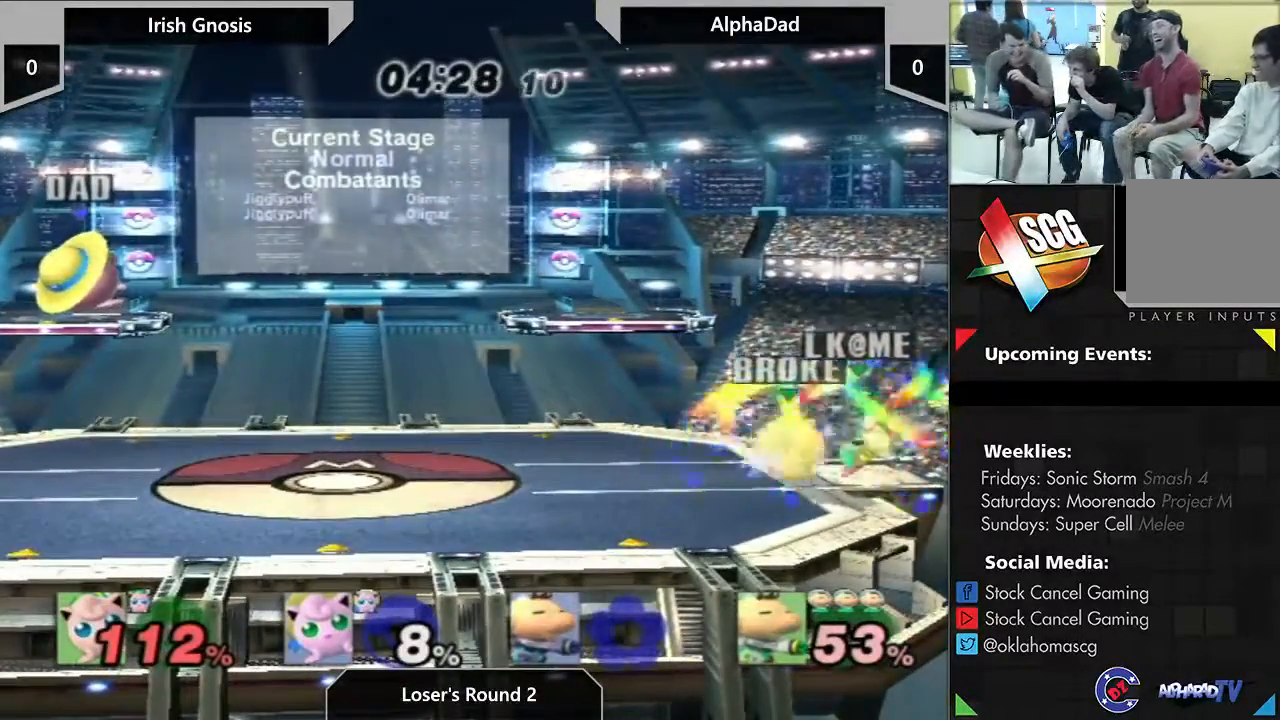
{"buttons": ["B"], "left_stick": "center", "right_stick": "center", "events": []}
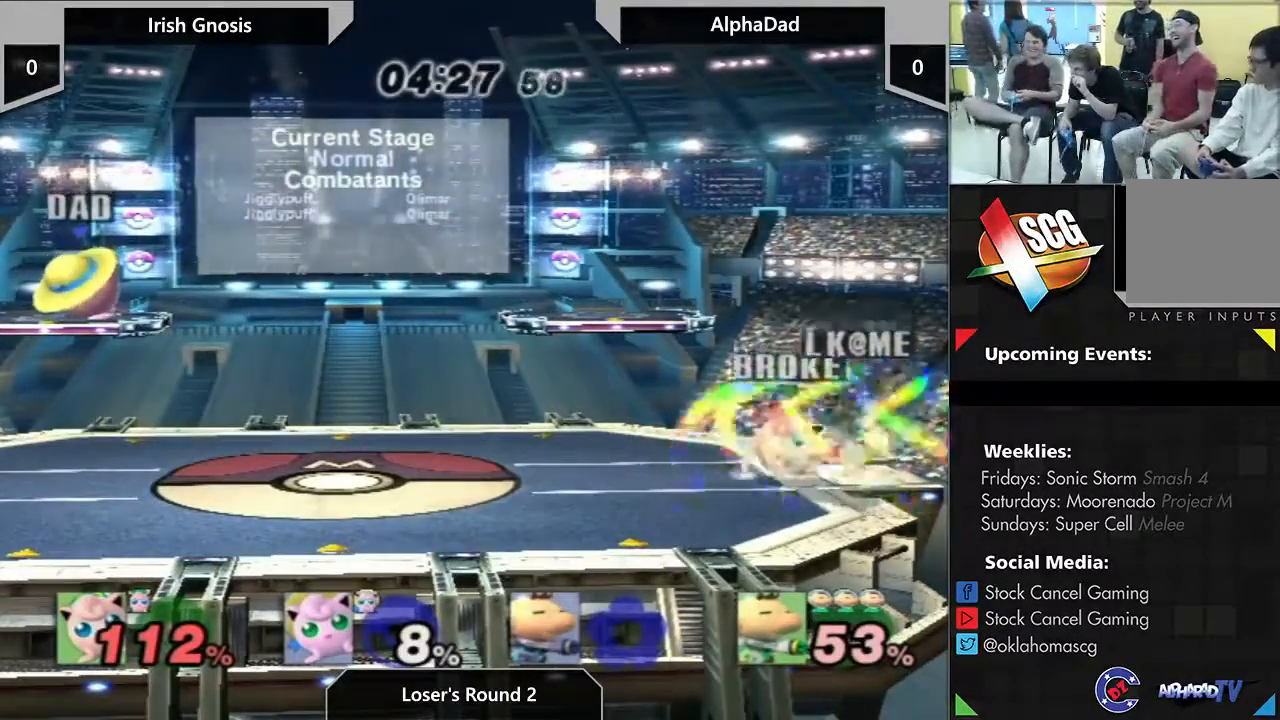
{"buttons": ["B"], "left_stick": "center", "right_stick": "center", "events": []}
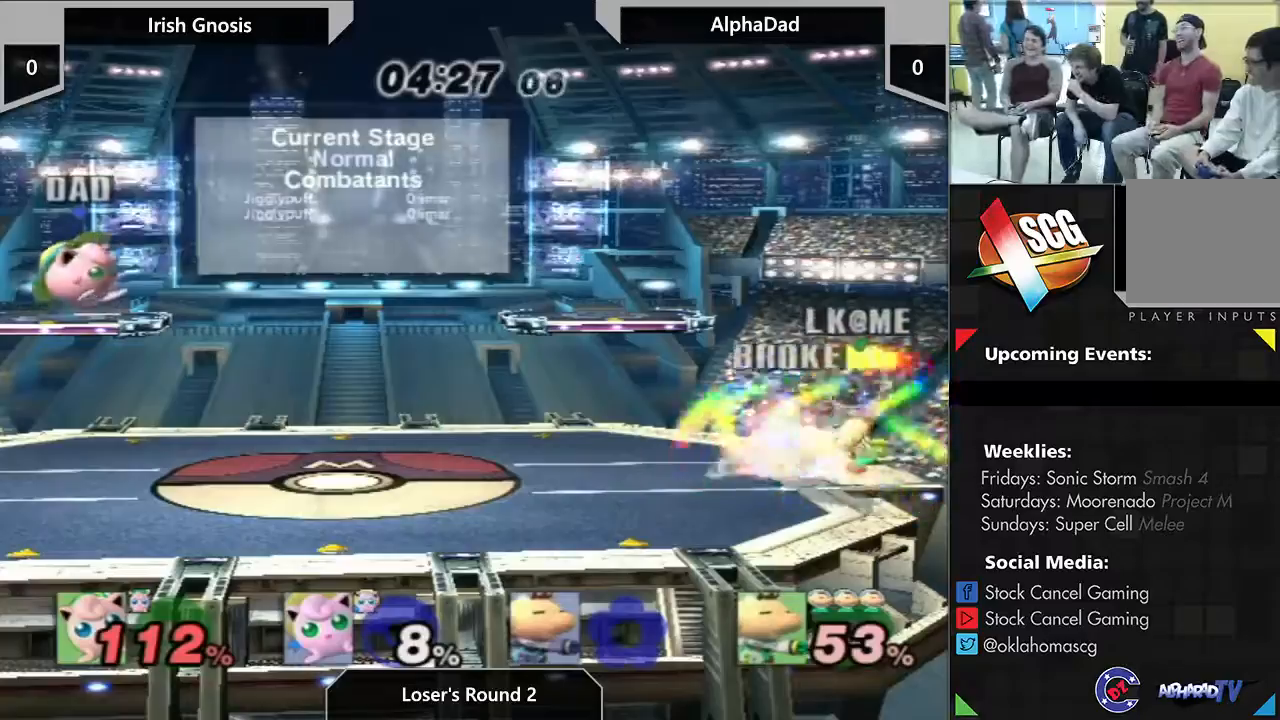
{"buttons": ["B"], "left_stick": "center", "right_stick": "center", "events": []}
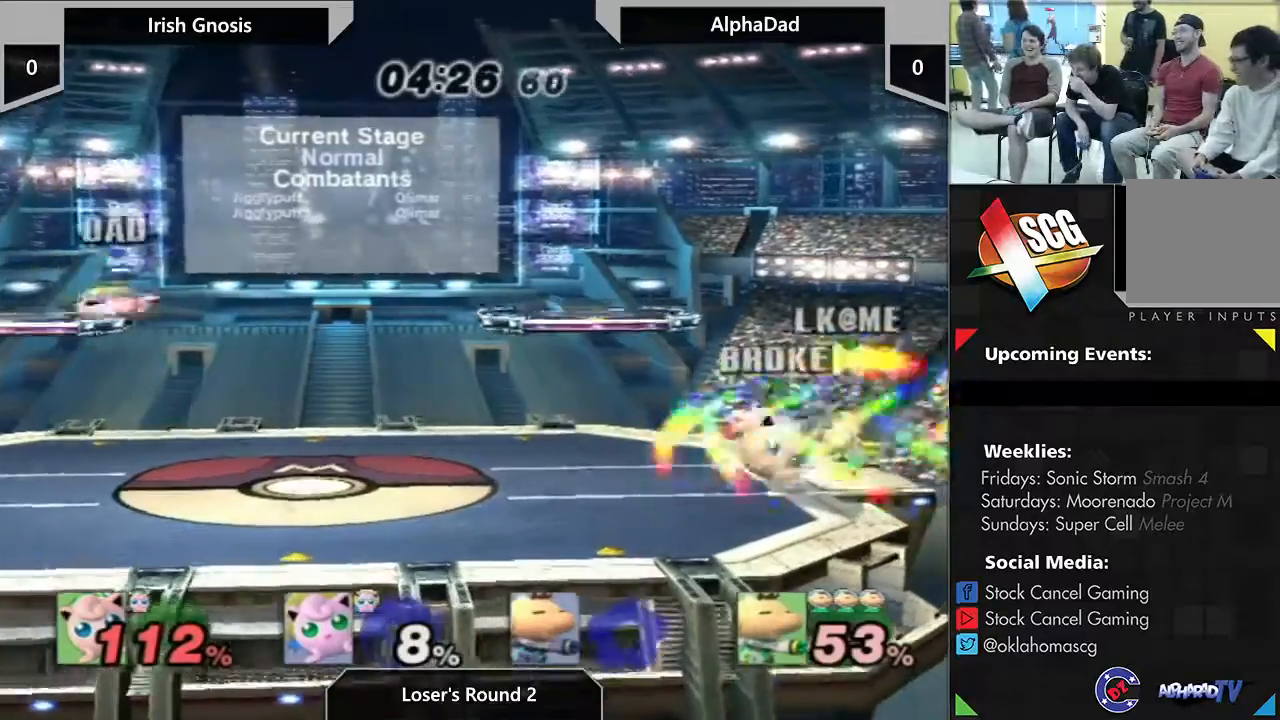
{"buttons": ["B"], "left_stick": "center", "right_stick": "center", "events": []}
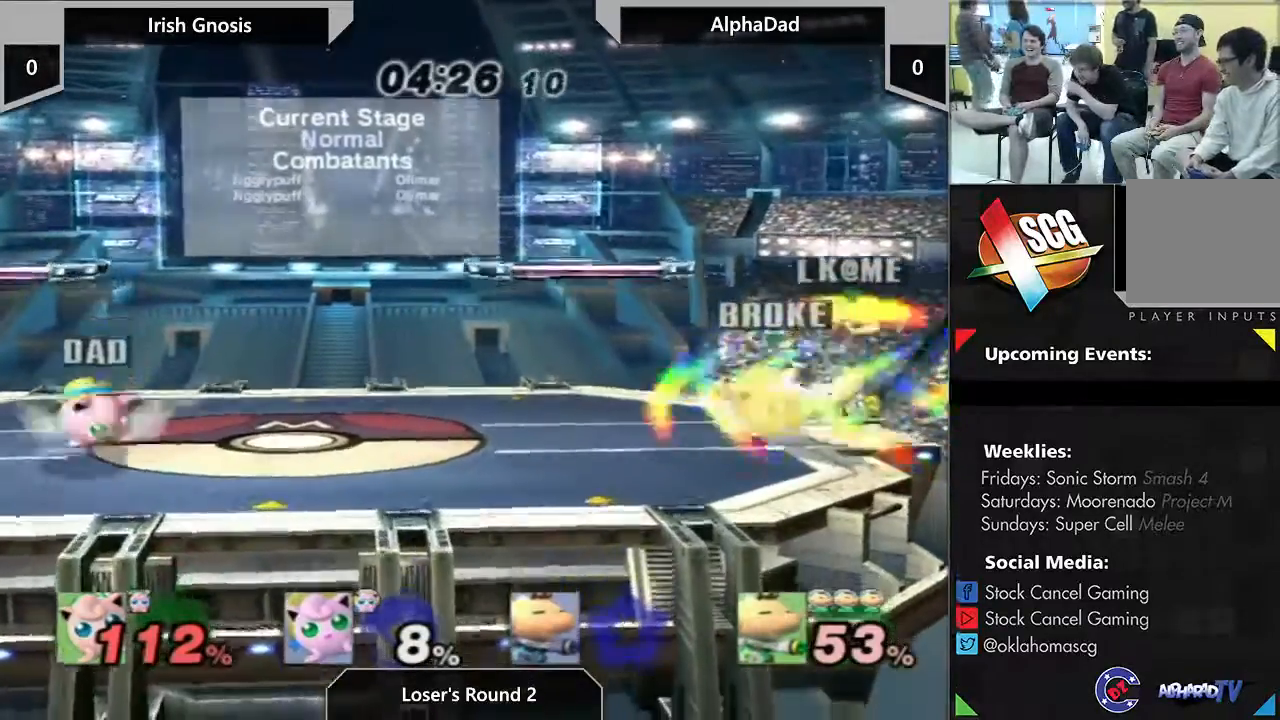
{"buttons": [], "left_stick": "right", "right_stick": "center", "events": [[117, "B", "up"], [450, "left_stick", "right"]]}
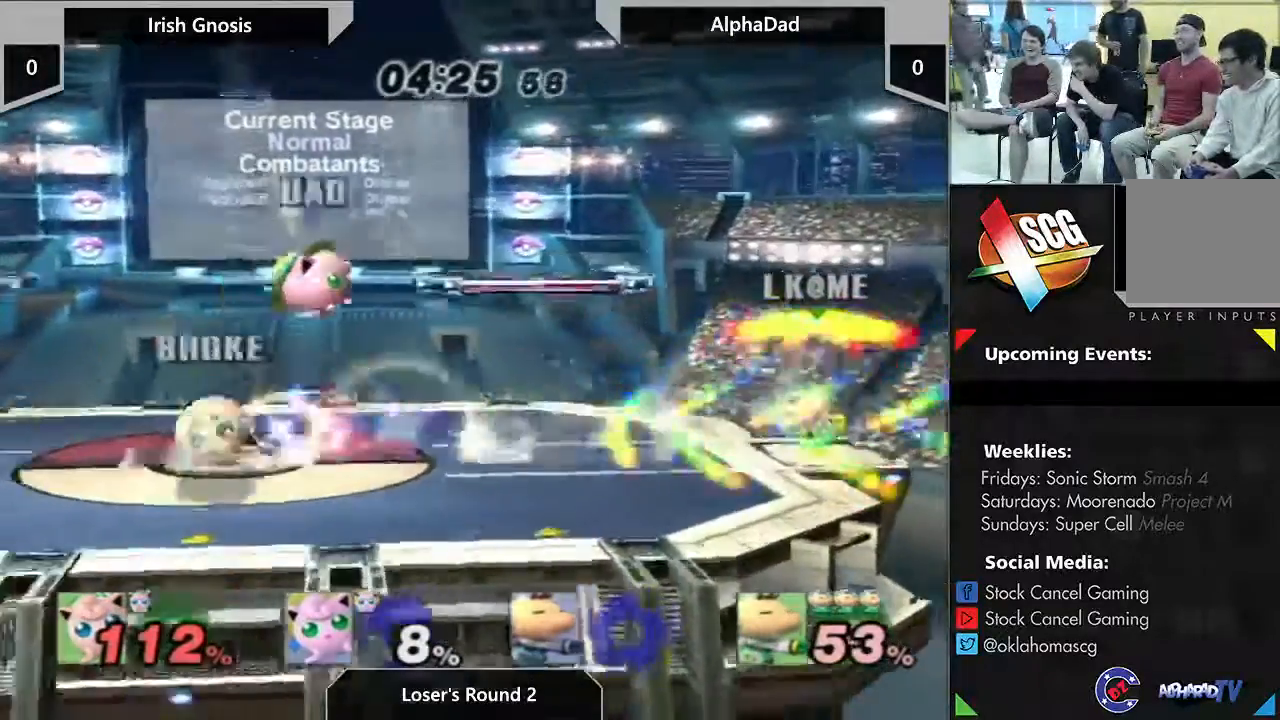
{"buttons": [], "left_stick": "right", "right_stick": "center", "events": []}
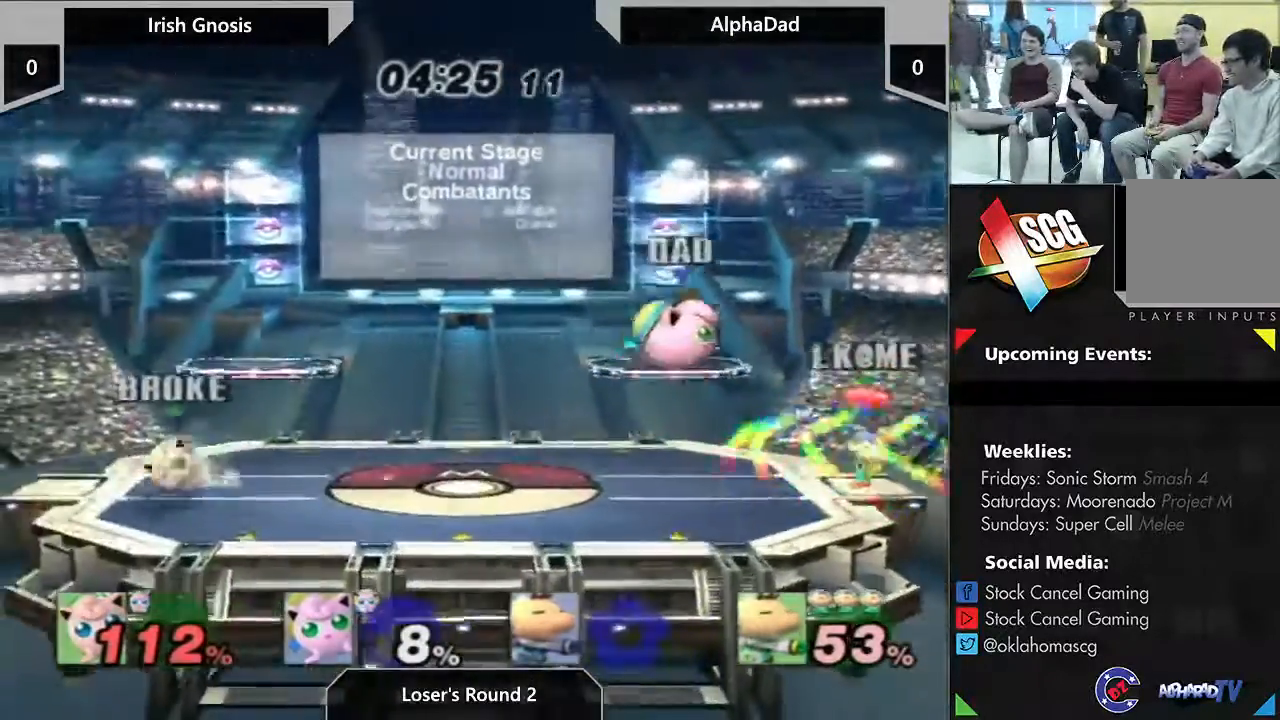
{"buttons": [], "left_stick": "left", "right_stick": "center", "events": [[150, "left_stick", "left"]]}